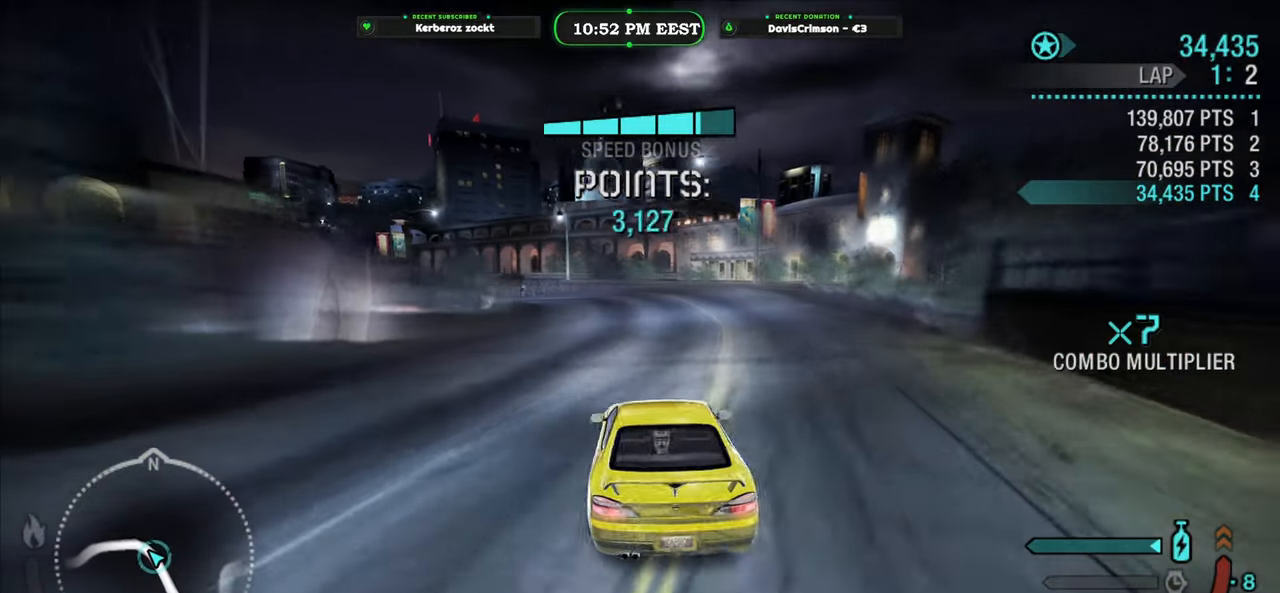
Gameplay with a controller (Xbox layout); each line is a JSON object with the inputs held at the frame after it. "events" lists button and stick changes between this image and that frame as [ms after this image, input, new state], when the widget could be followed in between. Not read: right_stick.
{"buttons": ["R2"], "left_stick": "center", "events": []}
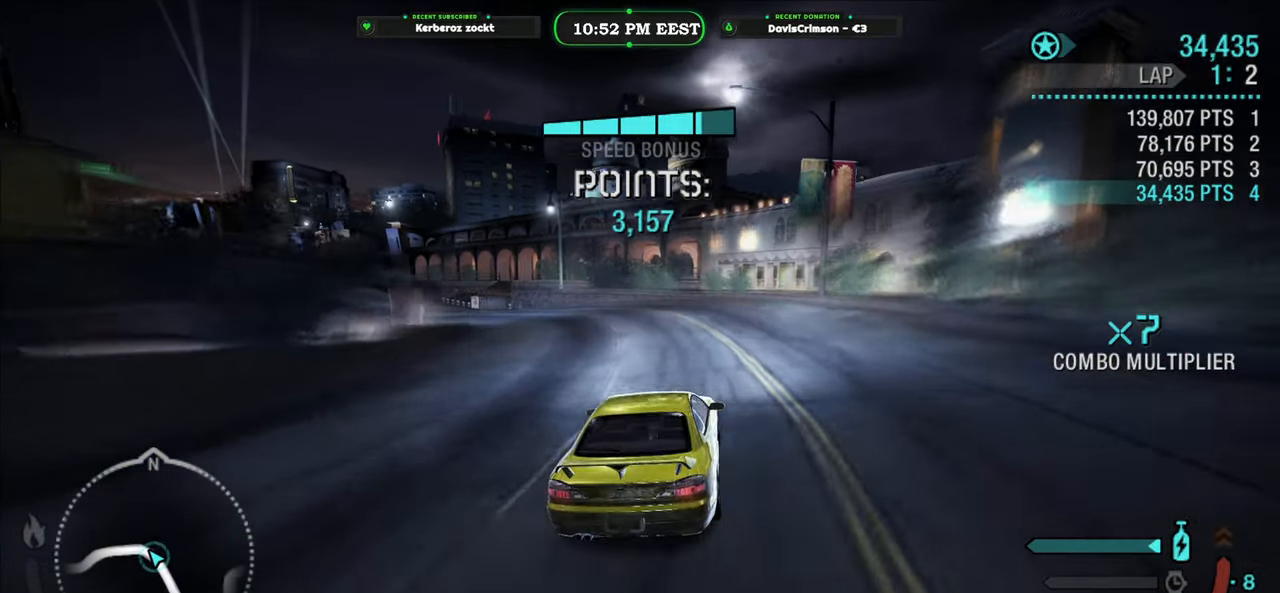
{"buttons": ["R2"], "left_stick": "left", "events": [[50, "left_stick", "left"]]}
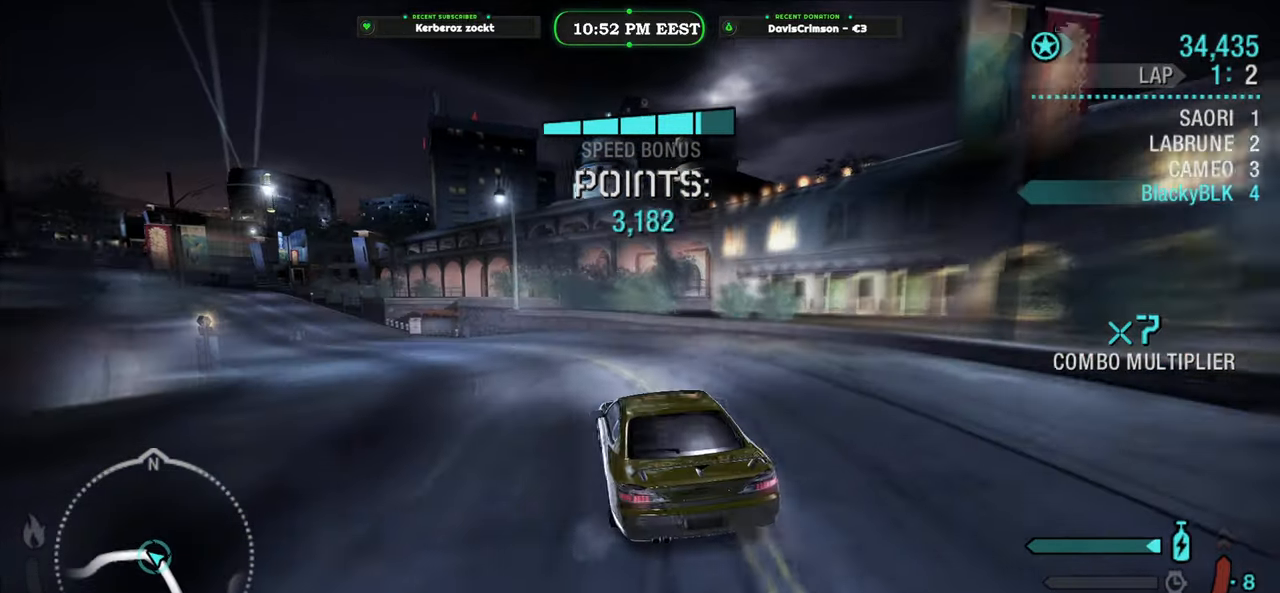
{"buttons": ["R2"], "left_stick": "center", "events": [[183, "left_stick", "center"]]}
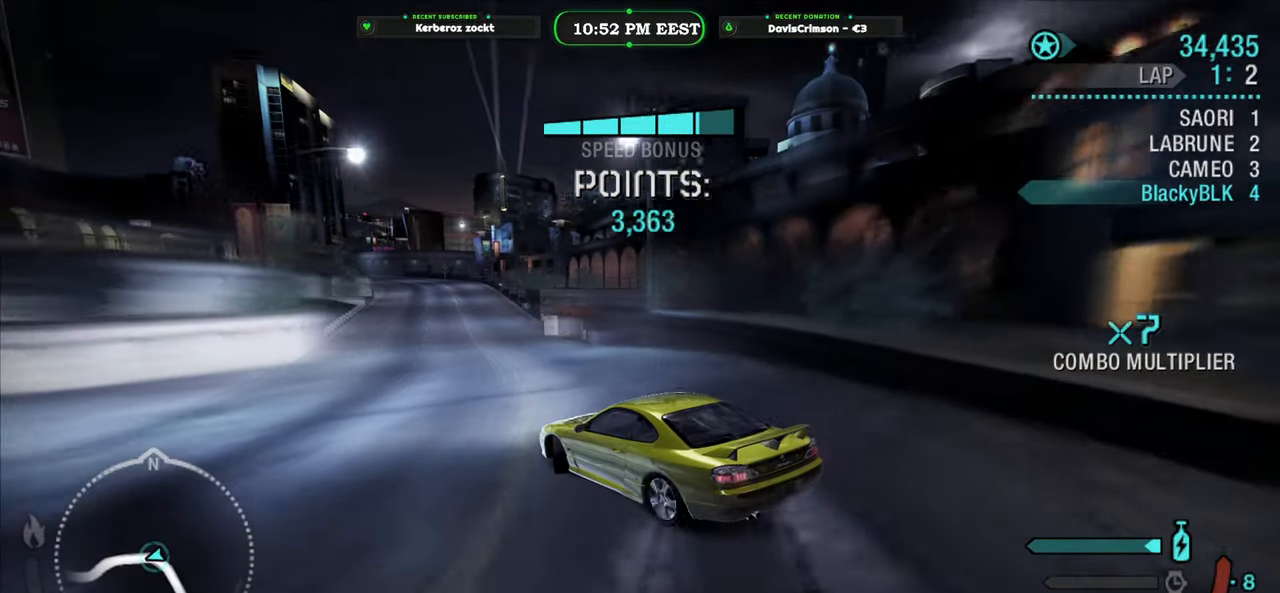
{"buttons": ["R2"], "left_stick": "center", "events": []}
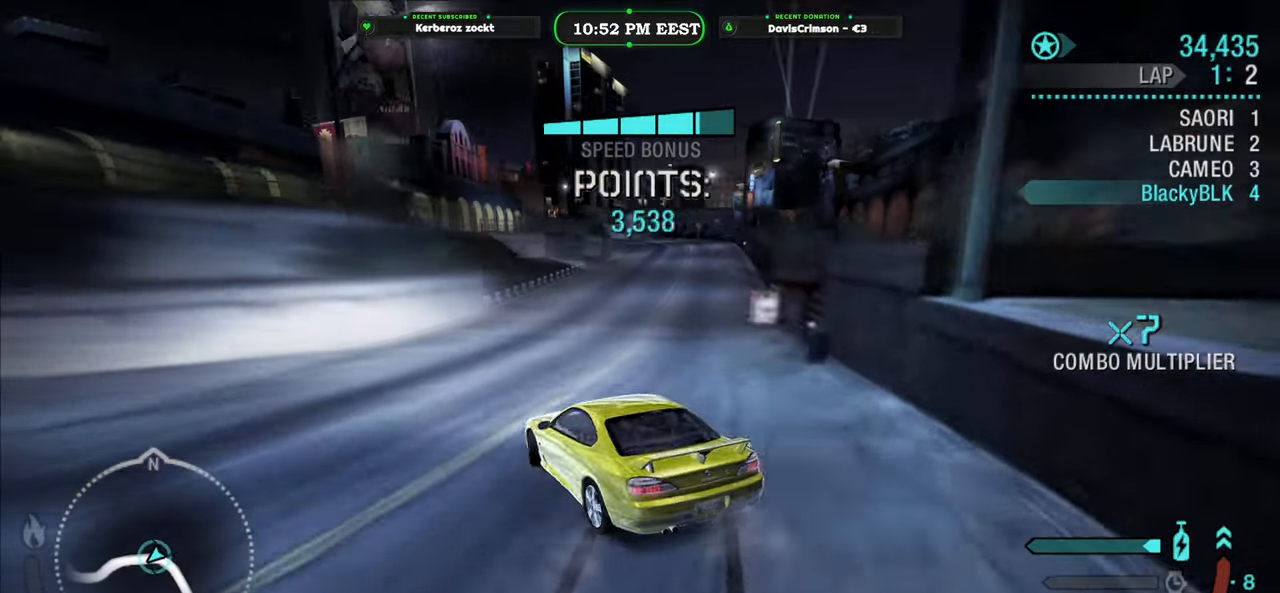
{"buttons": ["R2"], "left_stick": "right", "events": [[117, "left_stick", "right"]]}
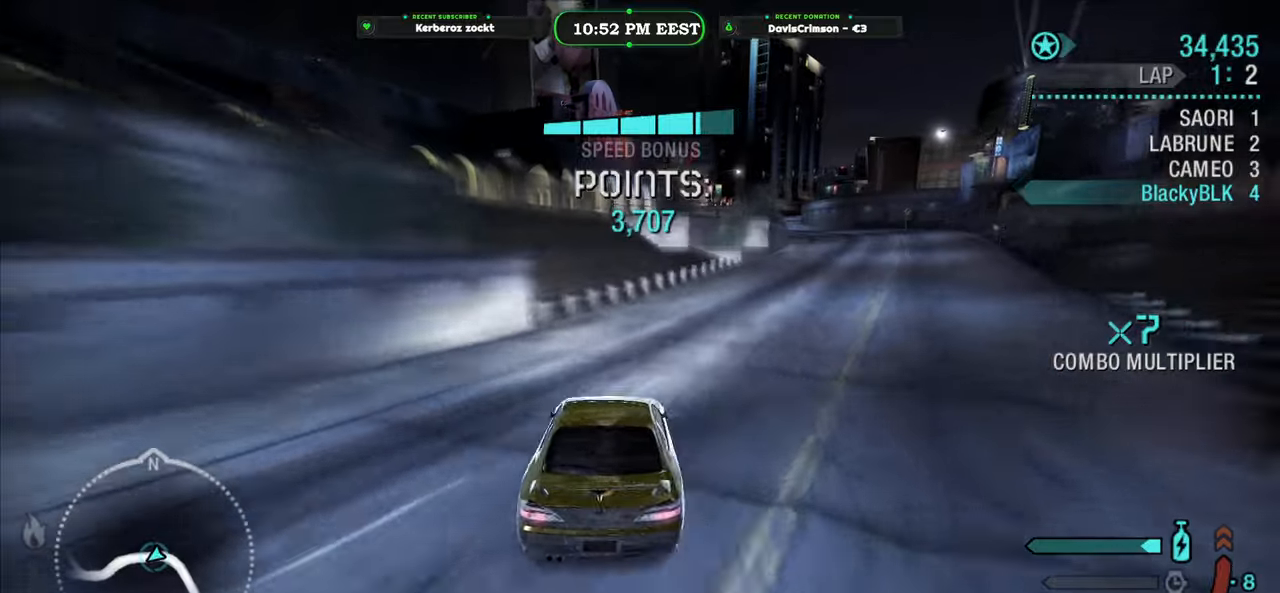
{"buttons": ["R2"], "left_stick": "center", "events": [[183, "left_stick", "center"]]}
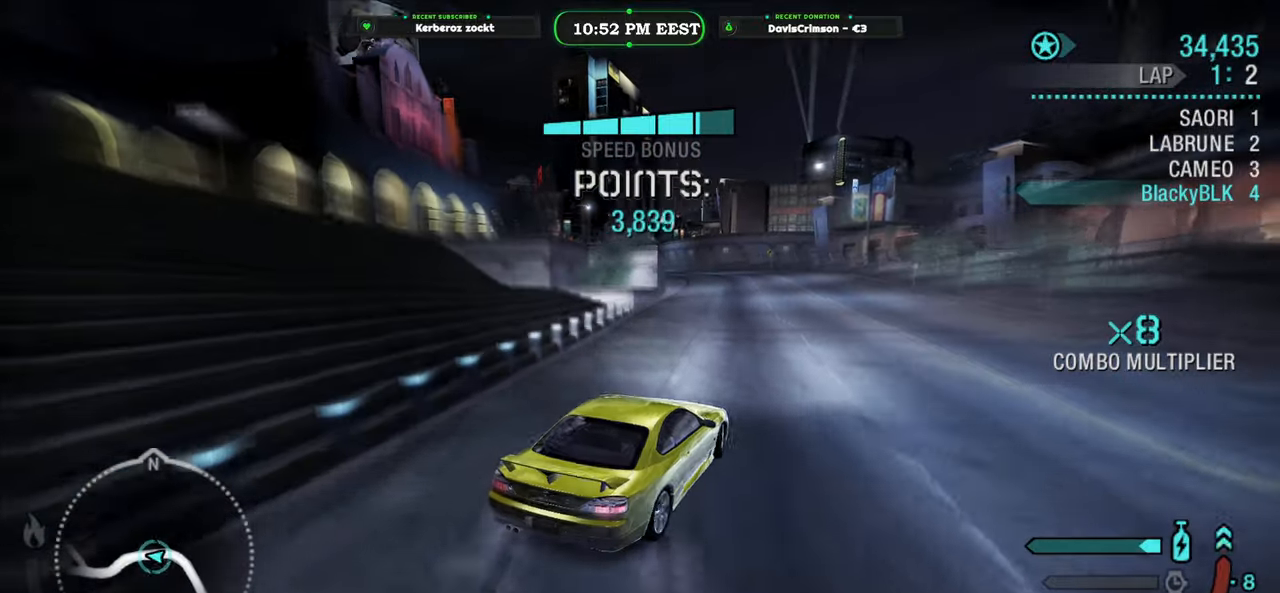
{"buttons": ["R2"], "left_stick": "left", "events": [[283, "left_stick", "left"]]}
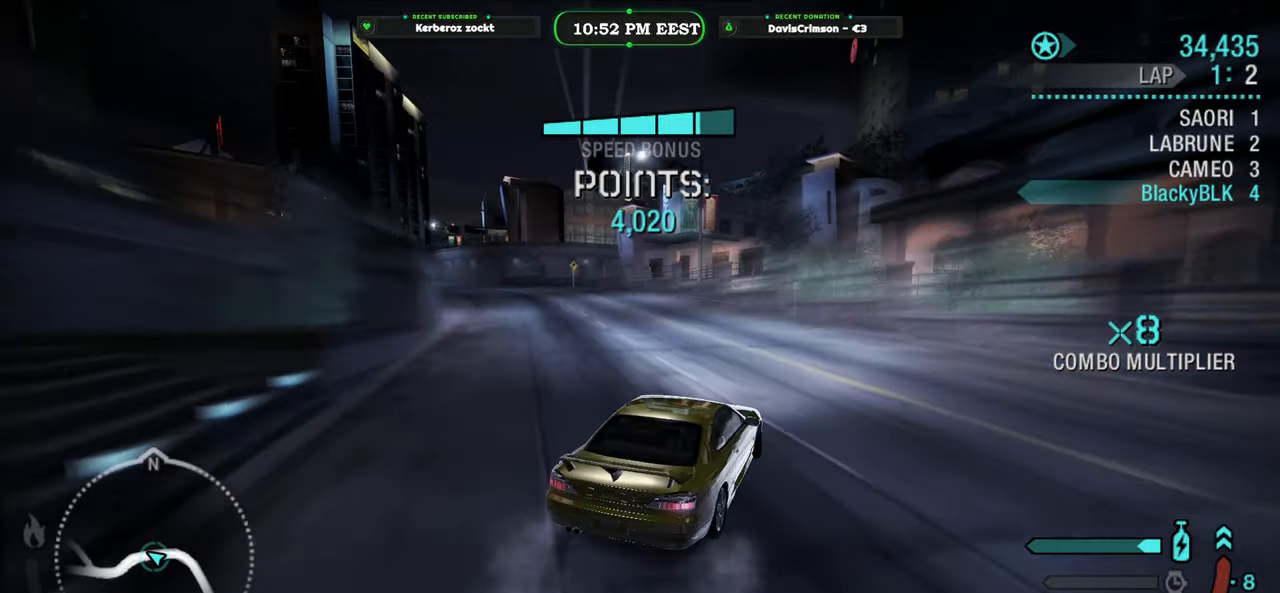
{"buttons": ["R2"], "left_stick": "center", "events": [[500, "left_stick", "center"]]}
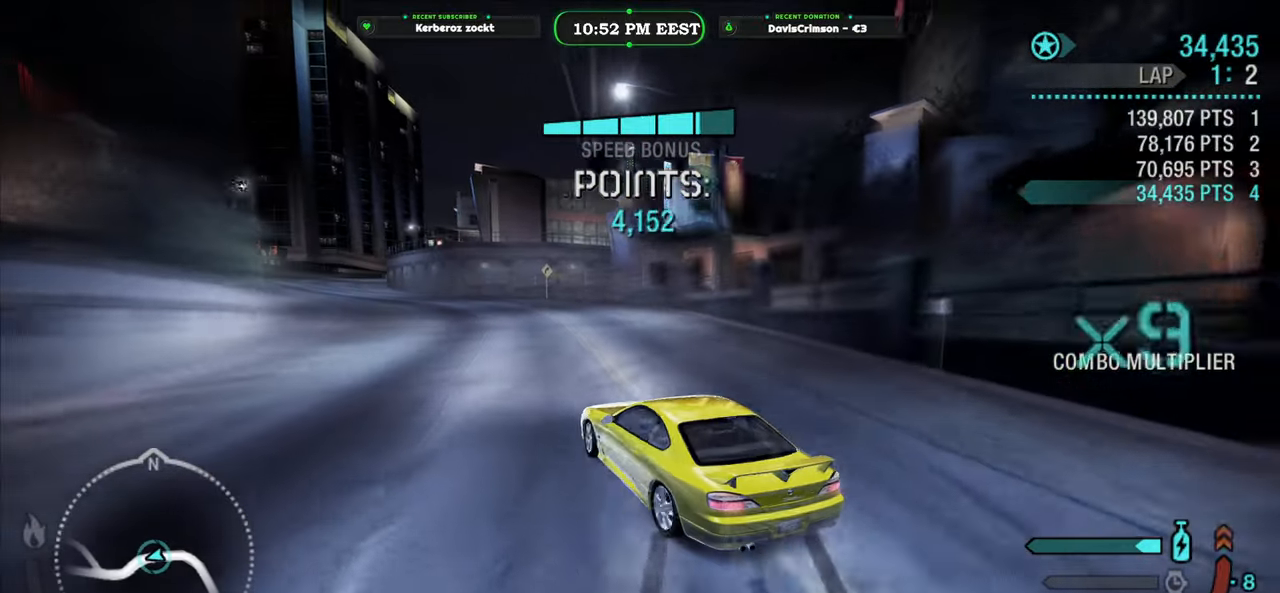
{"buttons": ["R2"], "left_stick": "center", "events": [[83, "left_stick", "right"], [317, "left_stick", "center"]]}
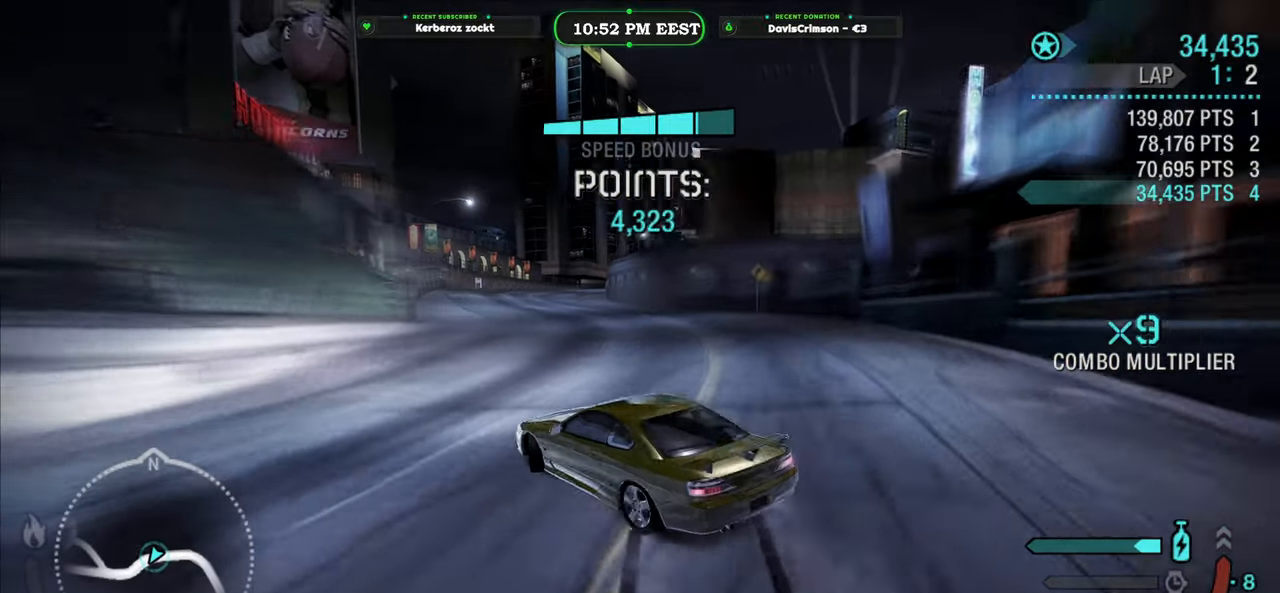
{"buttons": ["R2"], "left_stick": "right", "events": [[383, "left_stick", "right"]]}
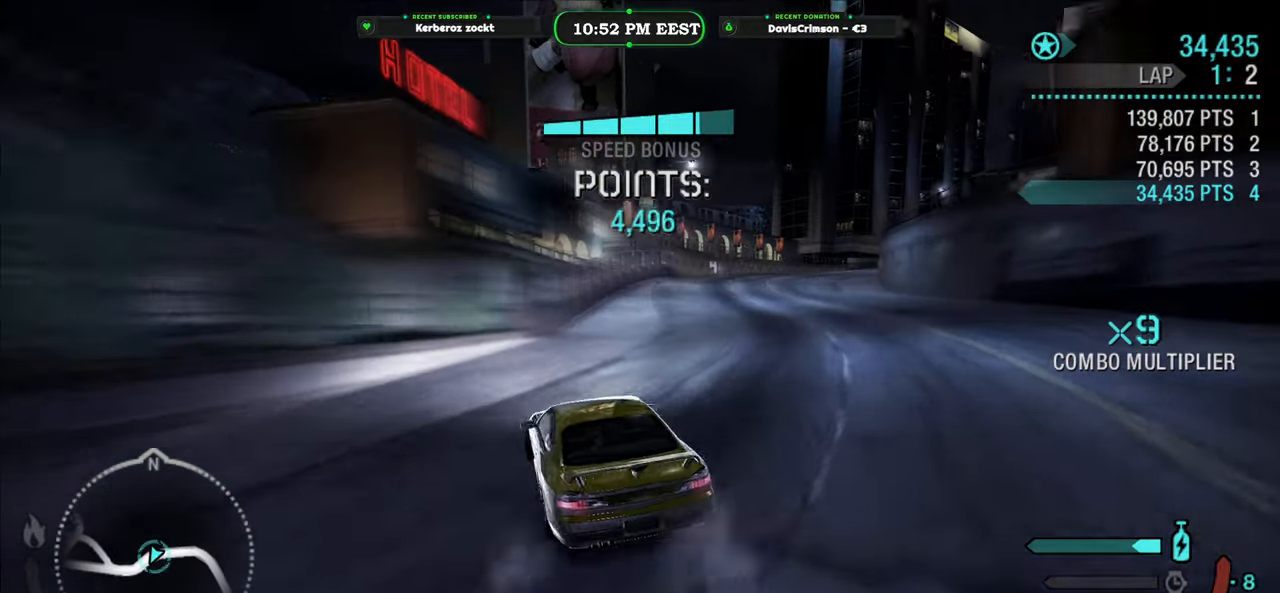
{"buttons": ["R2"], "left_stick": "right", "events": []}
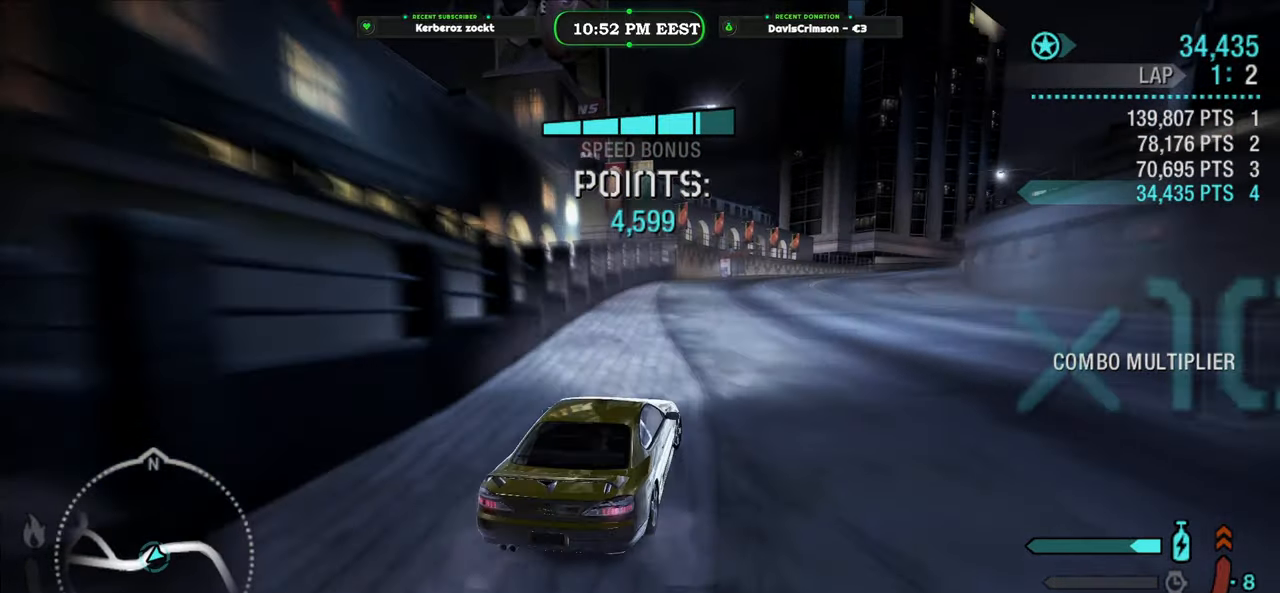
{"buttons": ["R2"], "left_stick": "left", "events": [[17, "left_stick", "center"], [500, "left_stick", "left"]]}
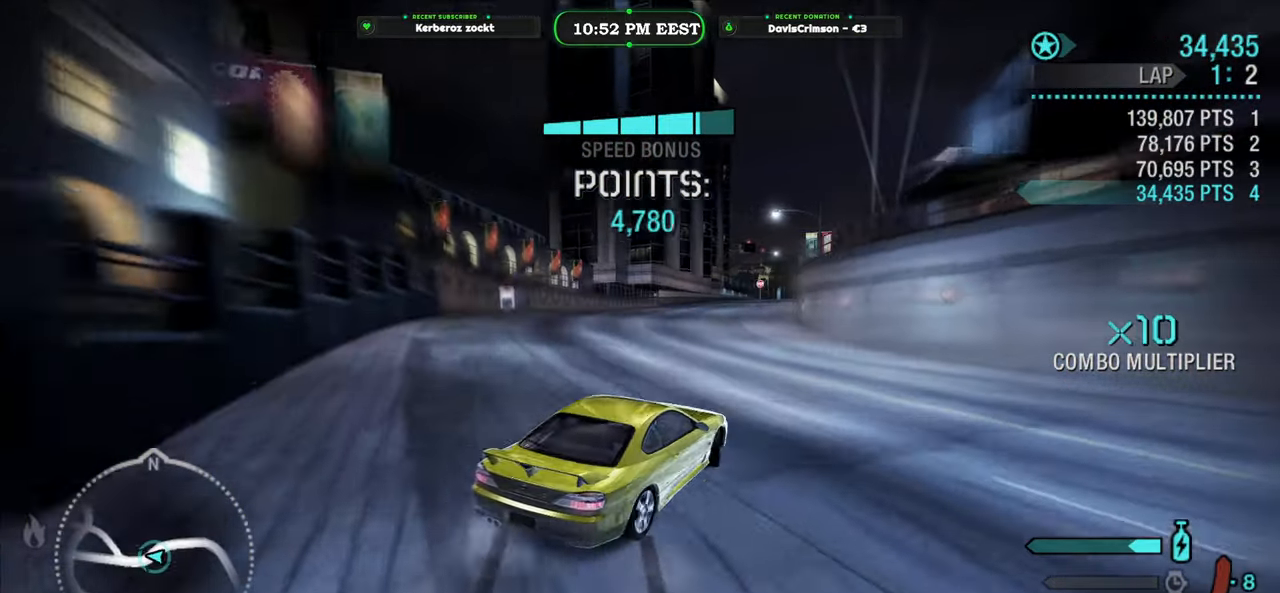
{"buttons": ["R2"], "left_stick": "left", "events": []}
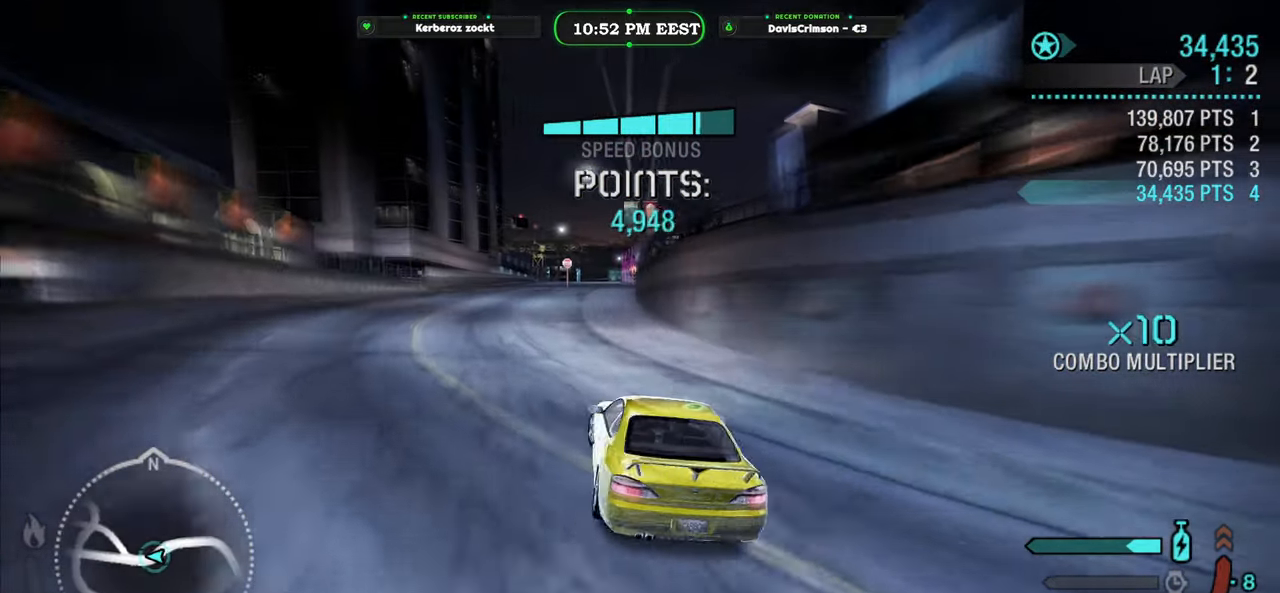
{"buttons": [], "left_stick": "right", "events": [[100, "left_stick", "center"], [200, "left_stick", "right"], [400, "R2", "up"]]}
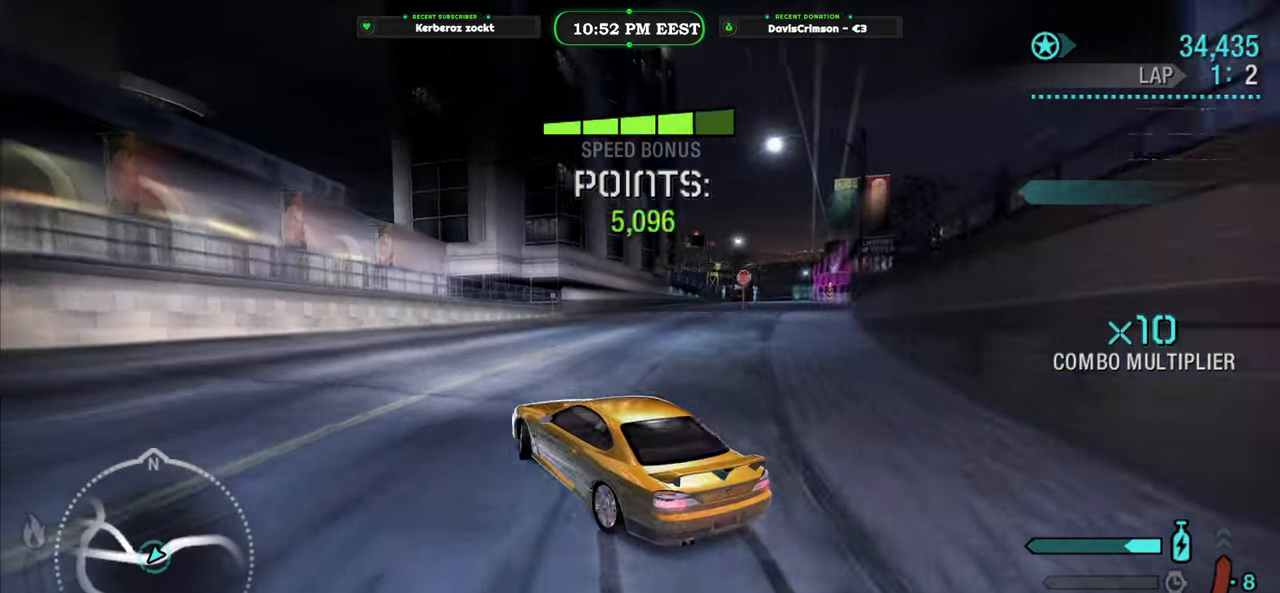
{"buttons": [], "left_stick": "right", "events": []}
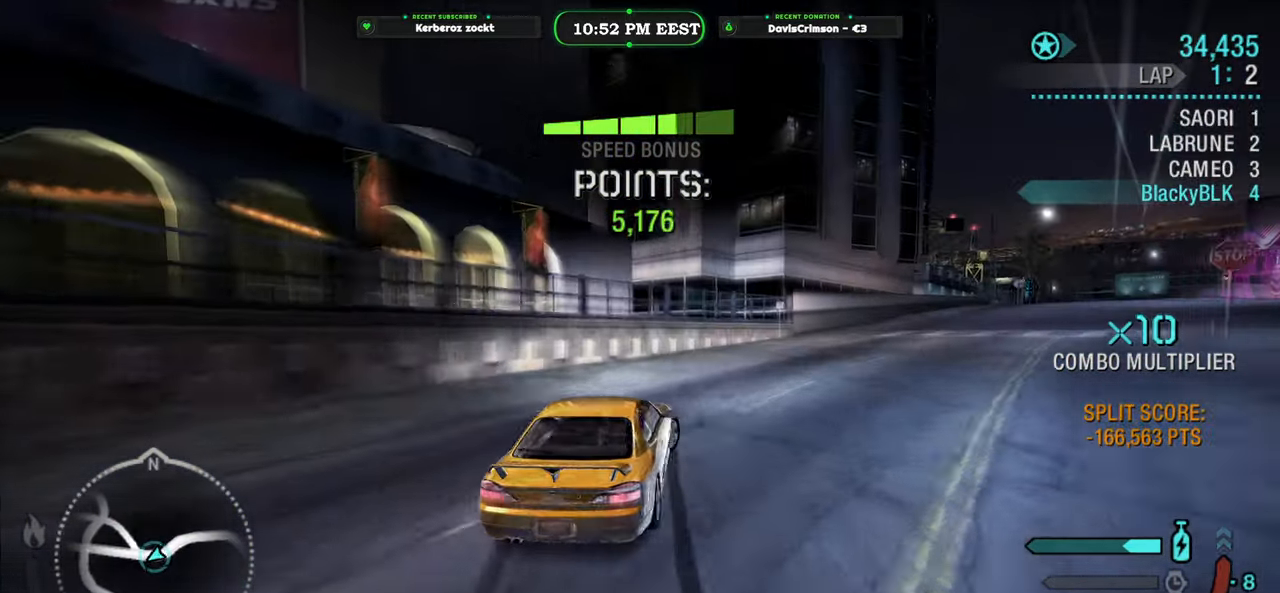
{"buttons": ["R2"], "left_stick": "center", "events": [[150, "left_stick", "center"], [283, "R2", "down"]]}
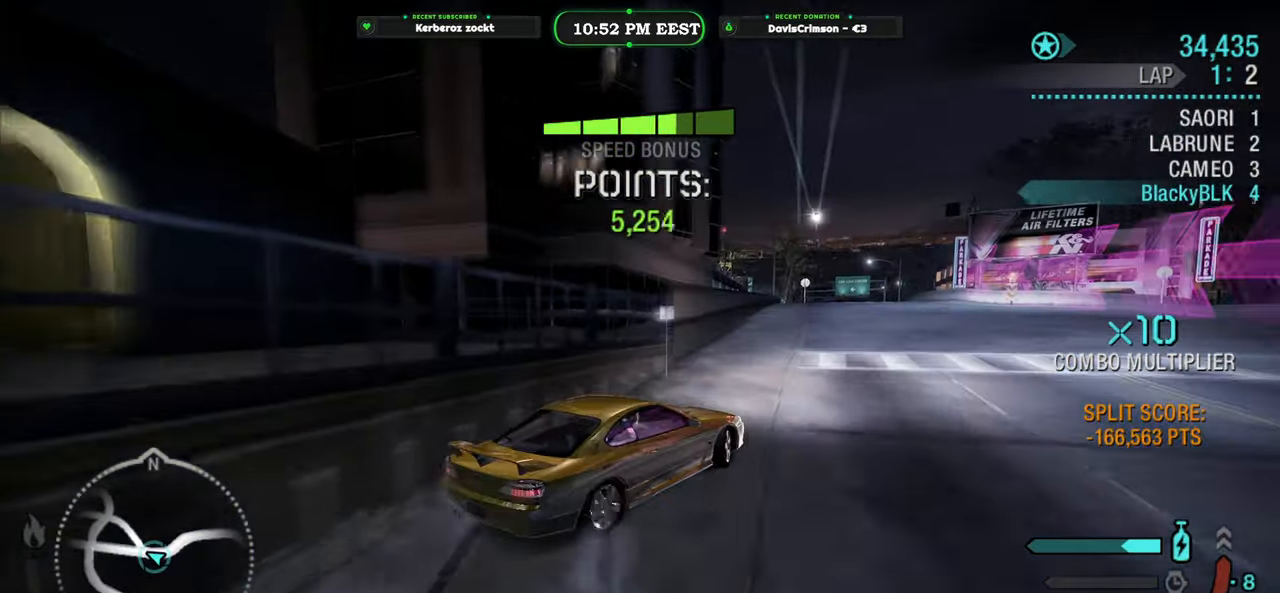
{"buttons": ["R2"], "left_stick": "center", "events": [[317, "left_stick", "left"], [500, "left_stick", "center"]]}
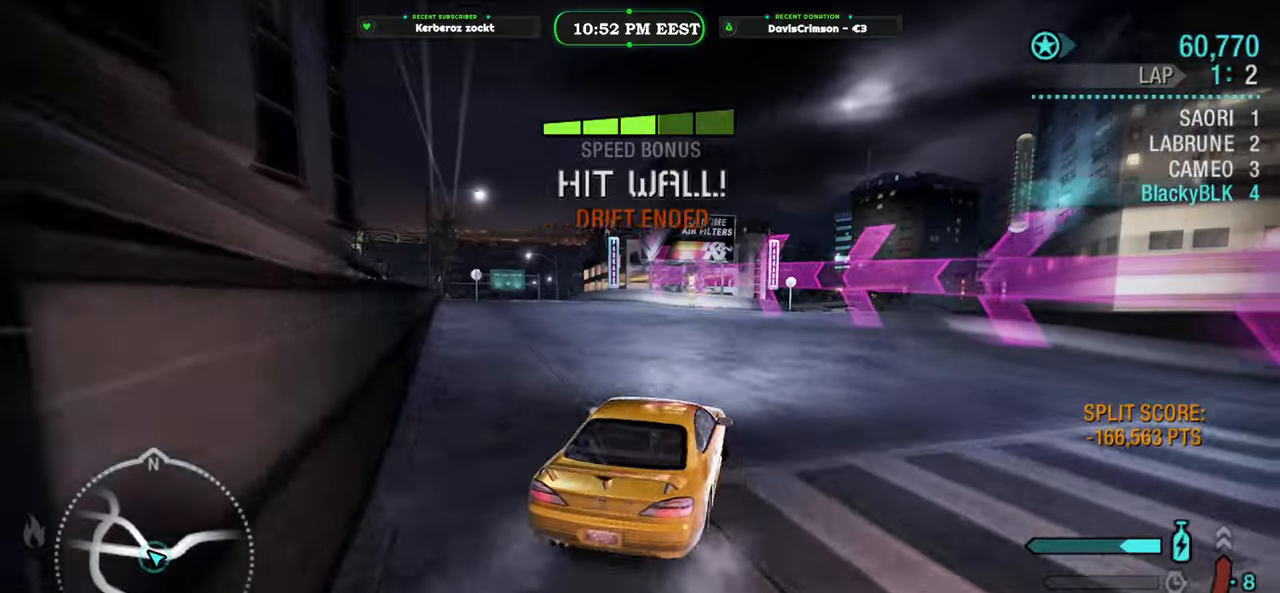
{"buttons": ["R2"], "left_stick": "center", "events": [[183, "left_stick", "left"], [417, "left_stick", "center"]]}
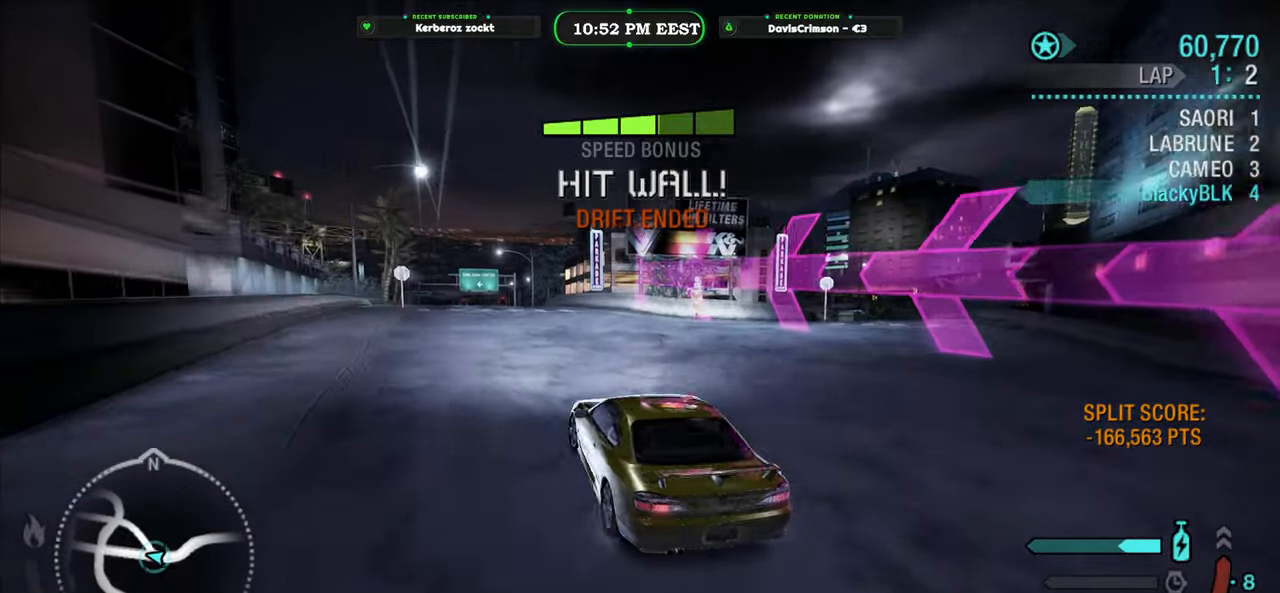
{"buttons": ["R2"], "left_stick": "right", "events": [[283, "left_stick", "right"]]}
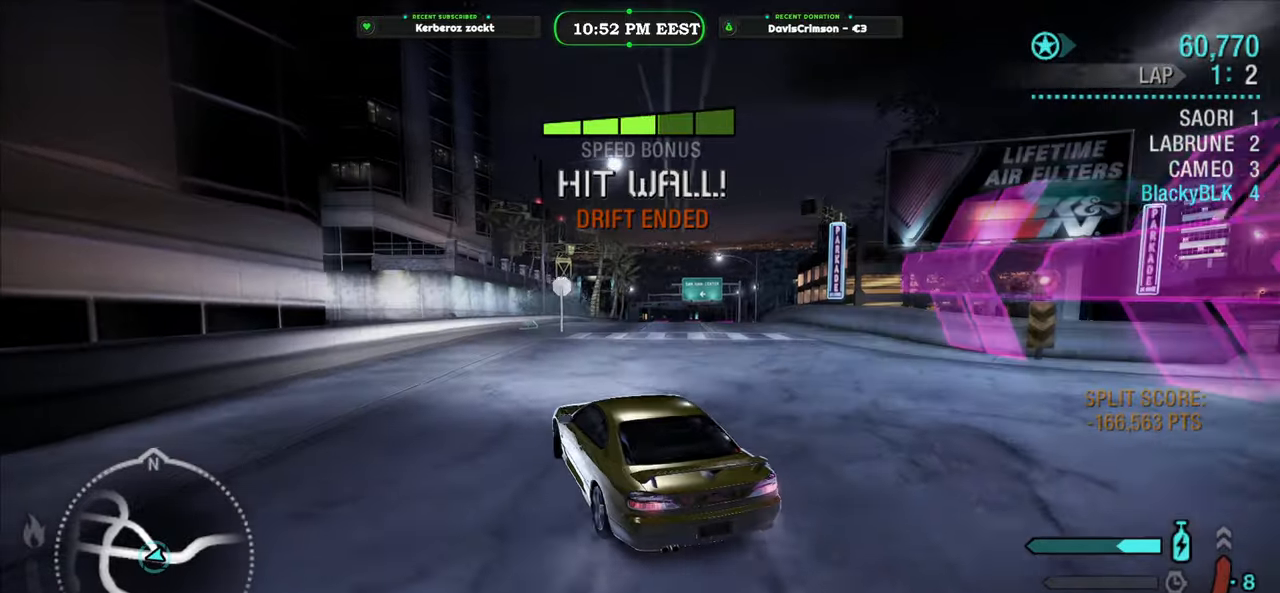
{"buttons": ["R2"], "left_stick": "center", "events": [[400, "left_stick", "center"]]}
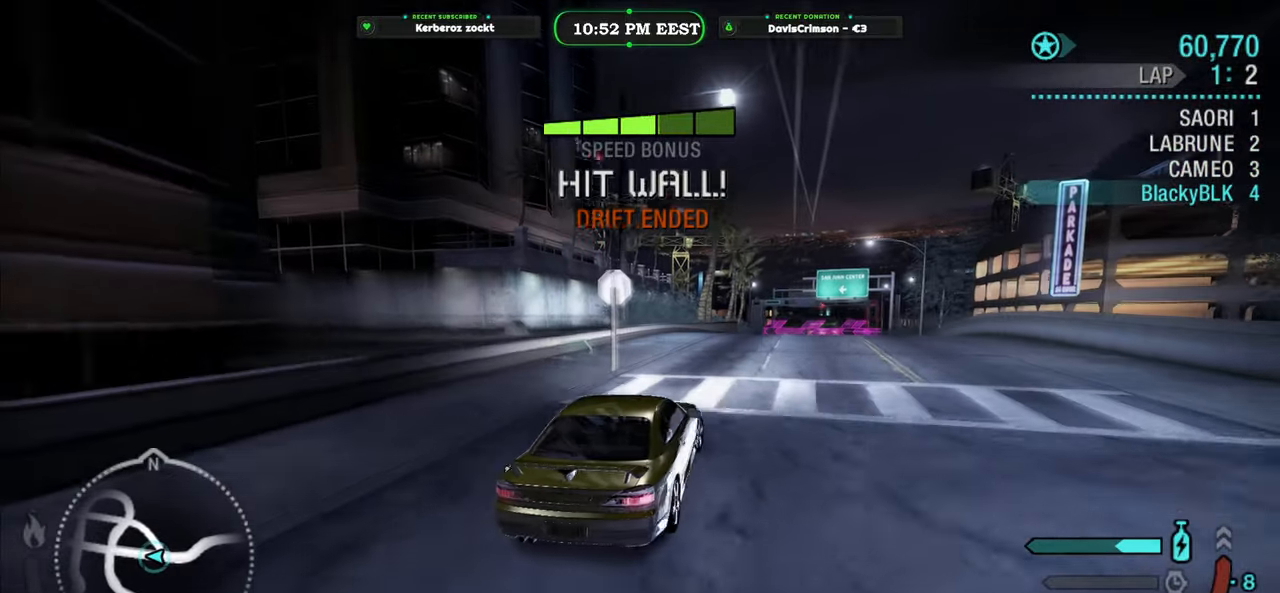
{"buttons": ["R2"], "left_stick": "left", "events": [[167, "left_stick", "right"], [317, "left_stick", "center"], [400, "left_stick", "left"]]}
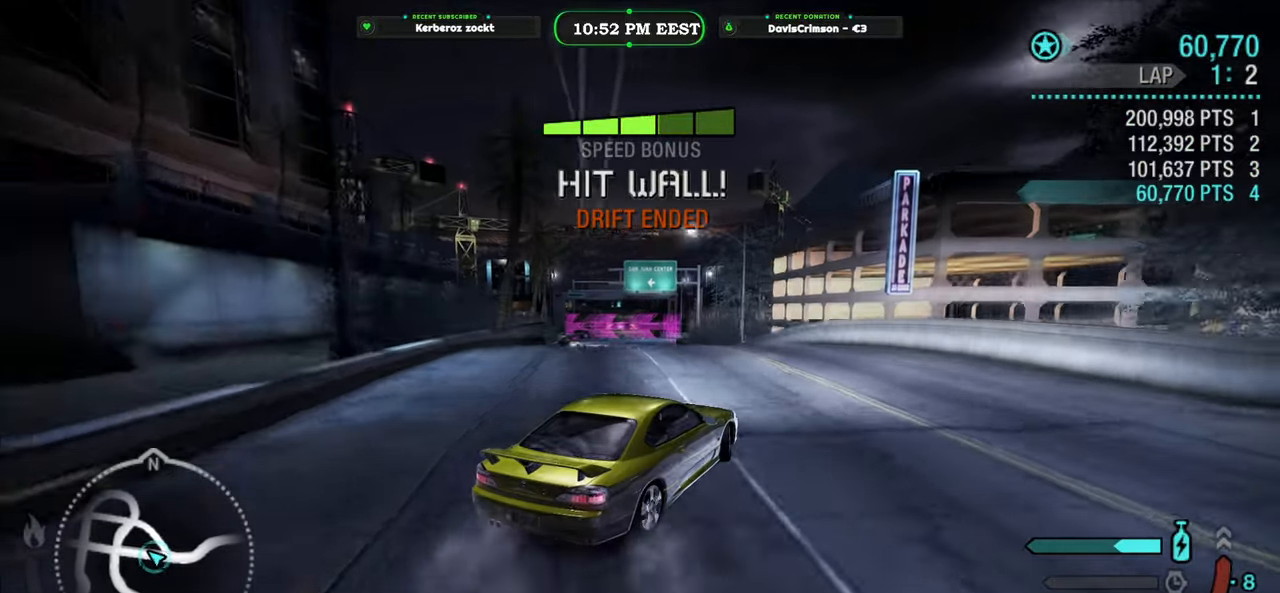
{"buttons": ["R2"], "left_stick": "left", "events": []}
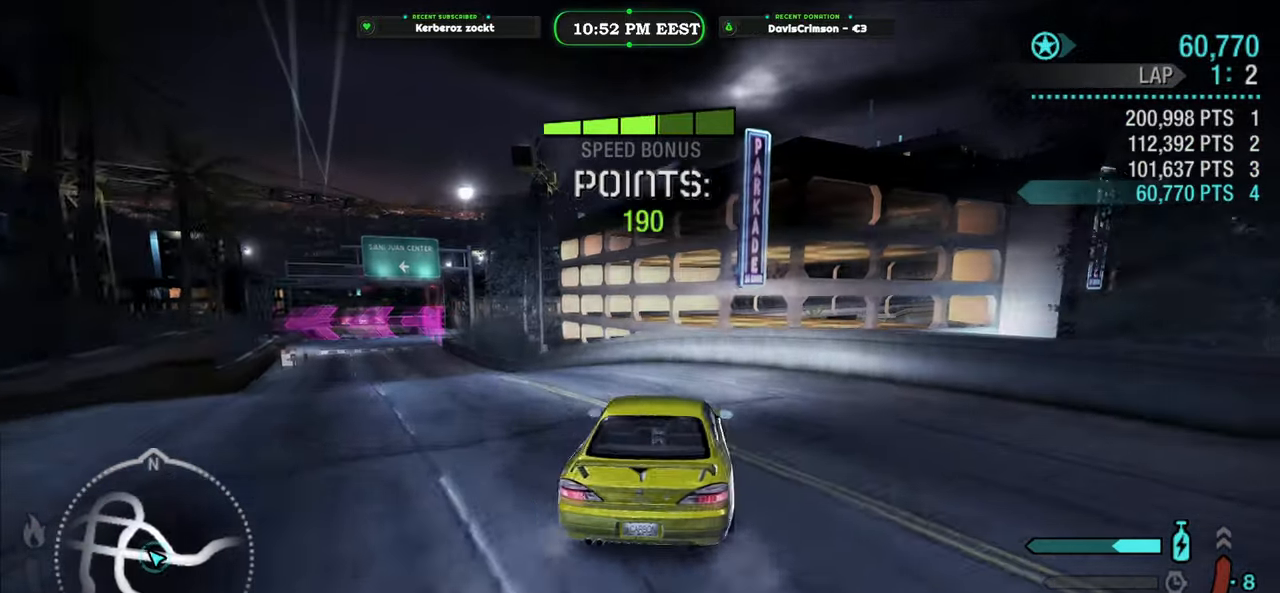
{"buttons": ["R2"], "left_stick": "center", "events": [[217, "left_stick", "center"]]}
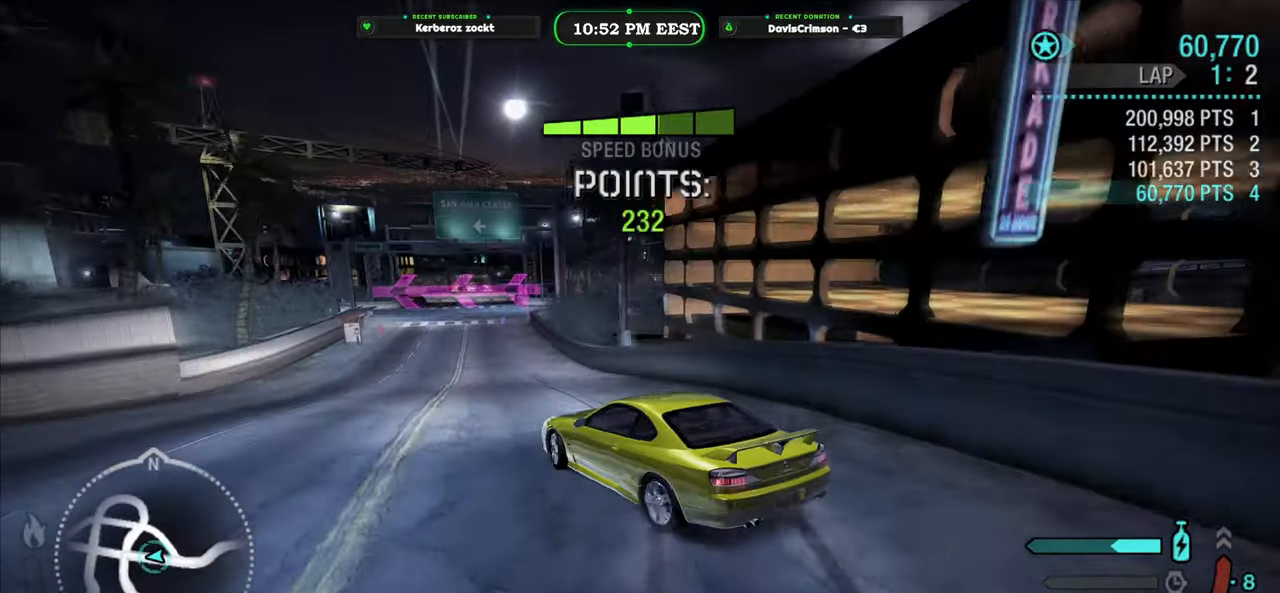
{"buttons": ["R2"], "left_stick": "right", "events": [[17, "left_stick", "right"]]}
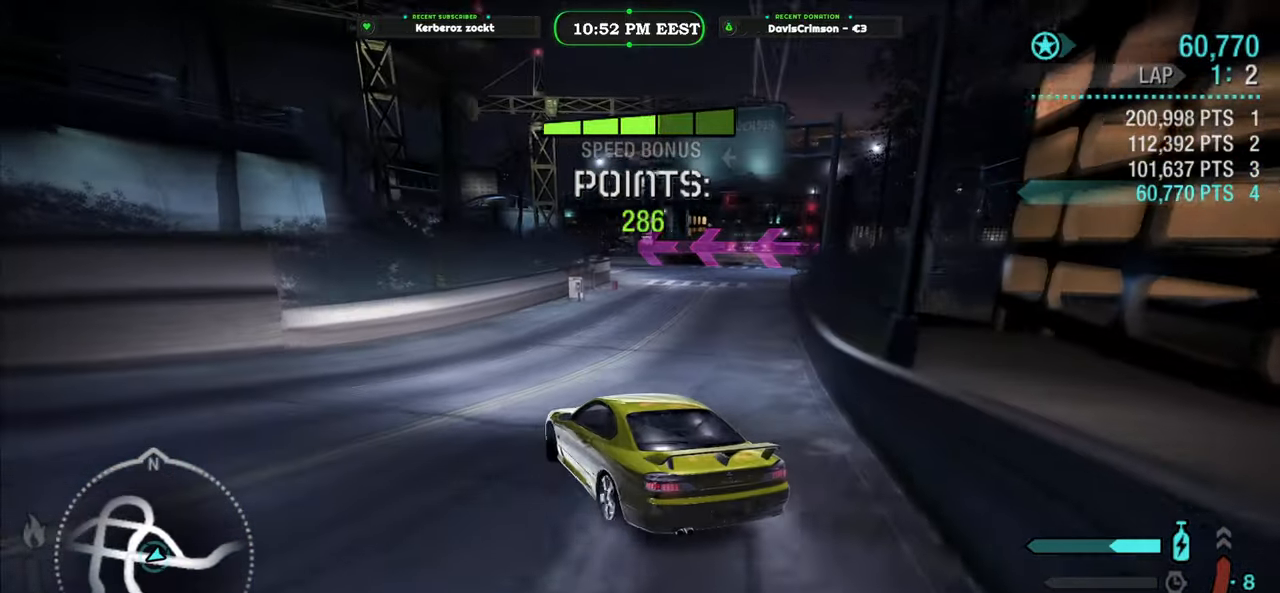
{"buttons": ["R2"], "left_stick": "center", "events": [[250, "left_stick", "center"]]}
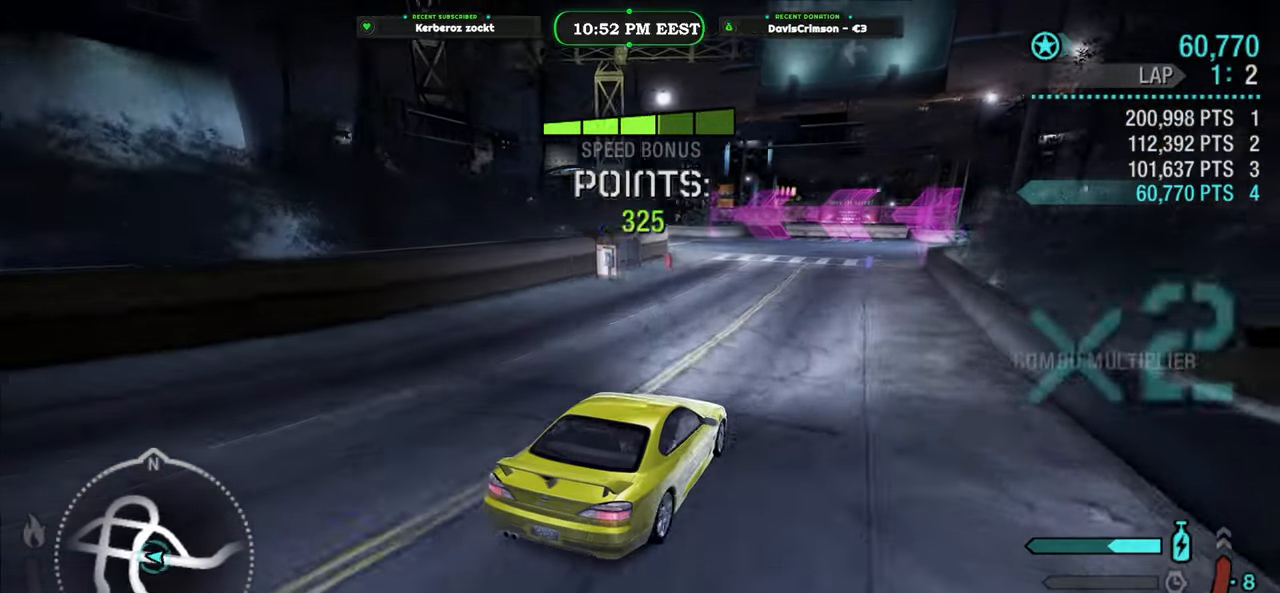
{"buttons": ["R2"], "left_stick": "left", "events": [[250, "left_stick", "left"]]}
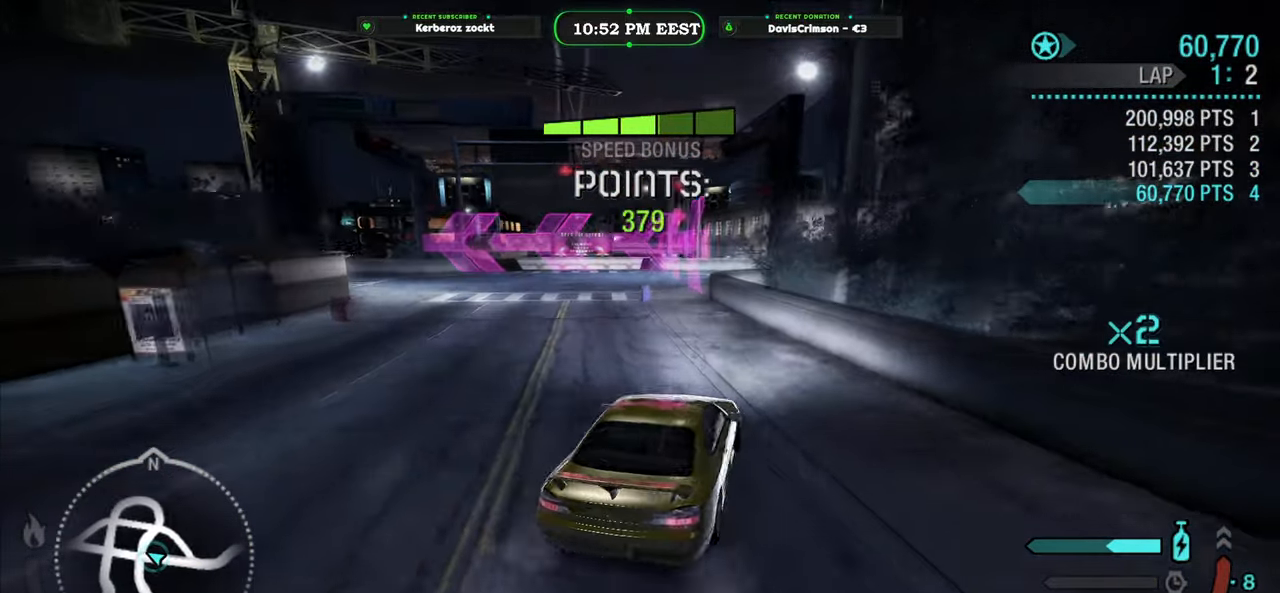
{"buttons": ["A"], "left_stick": "left", "events": [[100, "R2", "up"], [500, "A", "down"]]}
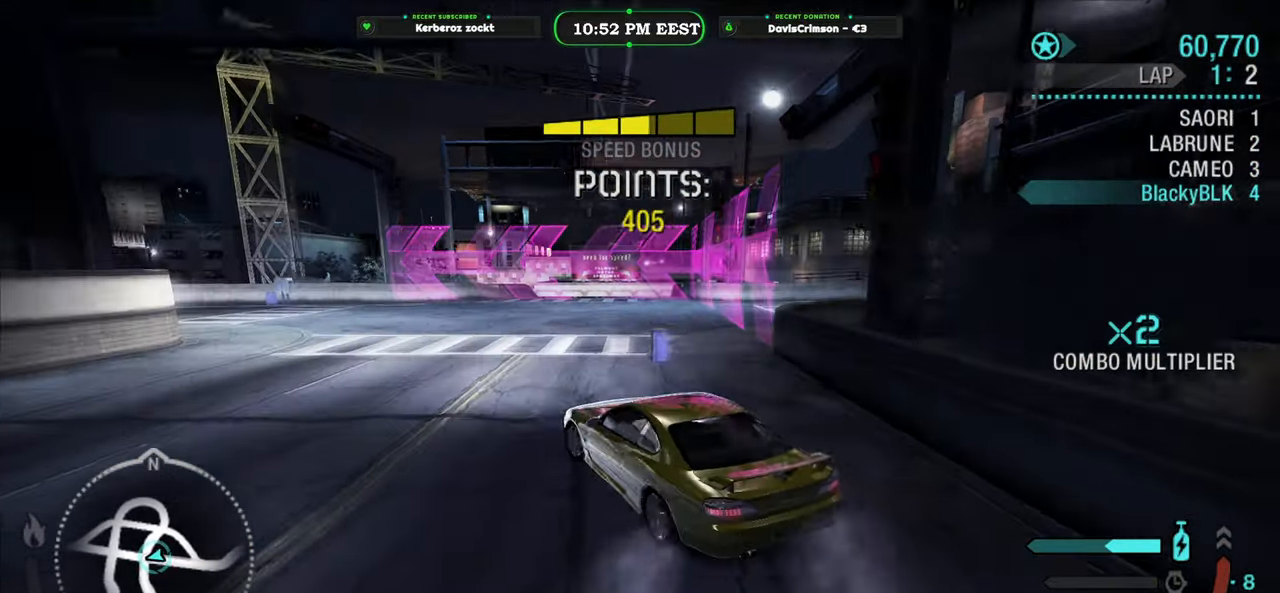
{"buttons": ["R2"], "left_stick": "center", "events": [[83, "A", "up"], [100, "R2", "down"], [217, "left_stick", "center"]]}
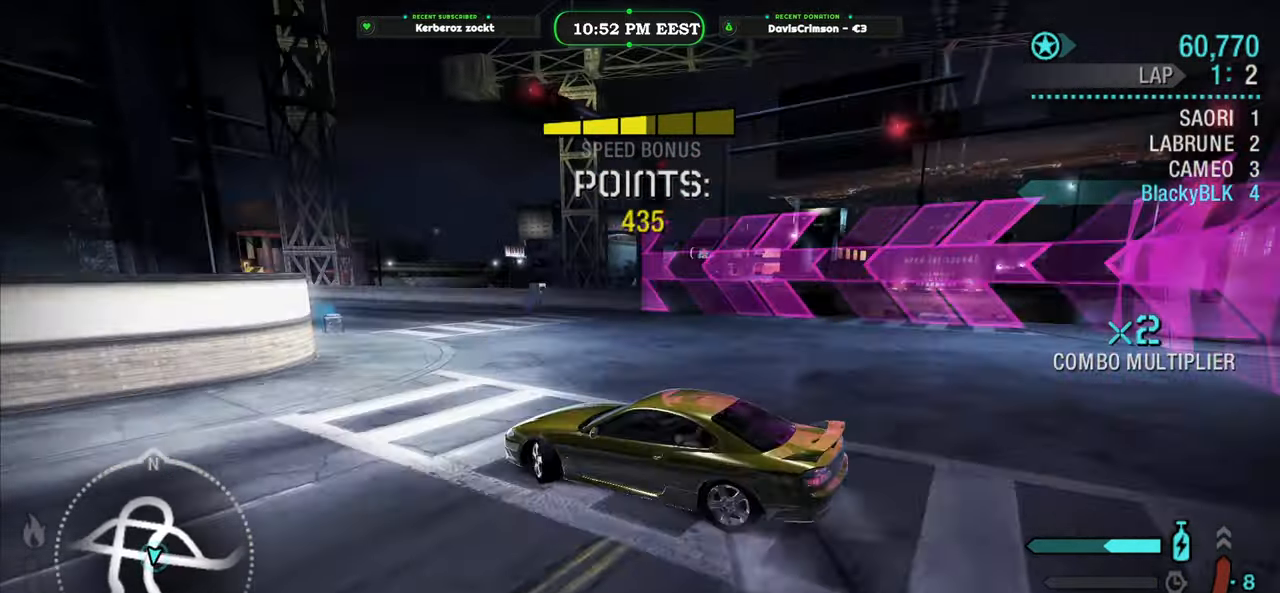
{"buttons": ["R2"], "left_stick": "center", "events": [[133, "left_stick", "right"], [417, "left_stick", "center"]]}